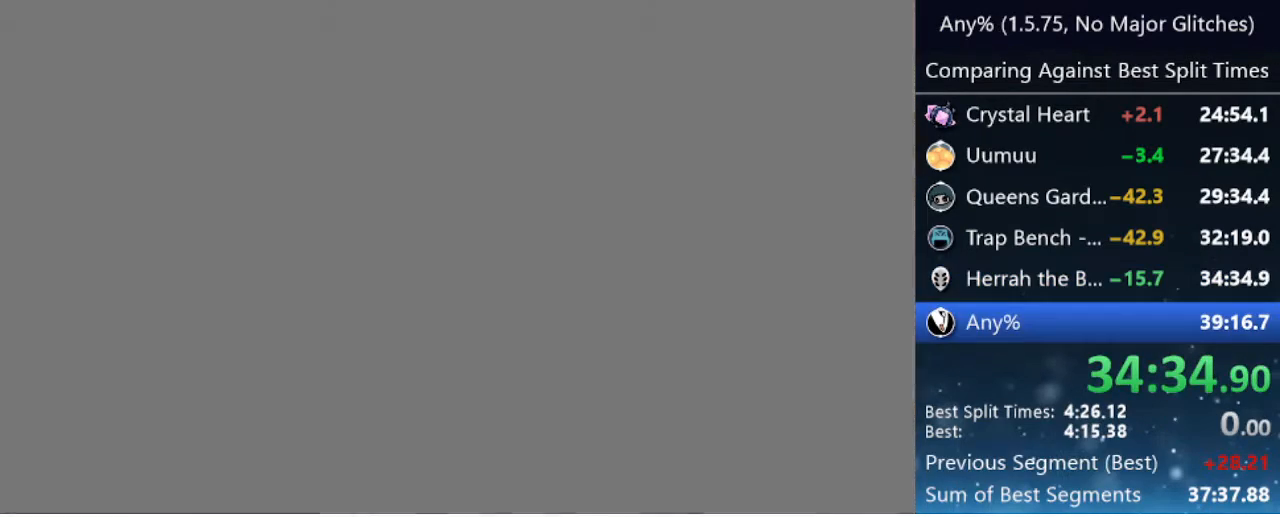
Gameplay with keyboard; each line is a JSON object with the keys held at the frame after it. "events" lists presses ("down") and releases ("up") of "cast", "cdash", "dash", "dnail", "down", "focus", "jump", "left", "menu", "nail", "pause", "right" and "up" between this image and that frame as [ms after this image, input, new state], when the widget could be followed in between. No other keys are recorded. Mouse input is not recorded. Key names are as the overlay labels them; some are game actions (e.g. jump) rather than physical keys.
{"keys": [], "events": [[17, "nail", "down"], [67, "jump", "up"], [117, "nail", "up"], [267, "jump", "down"], [317, "nail", "down"], [400, "jump", "up"], [500, "nail", "up"]]}
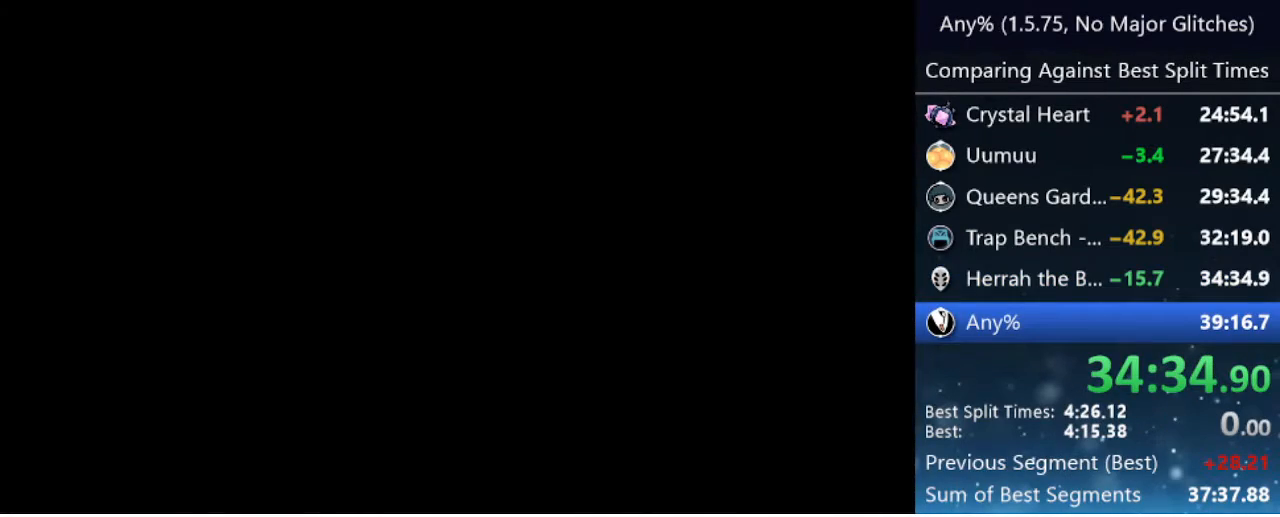
{"keys": ["jump"], "events": [[100, "jump", "down"], [183, "nail", "down"], [317, "jump", "up"], [367, "nail", "up"], [450, "jump", "down"]]}
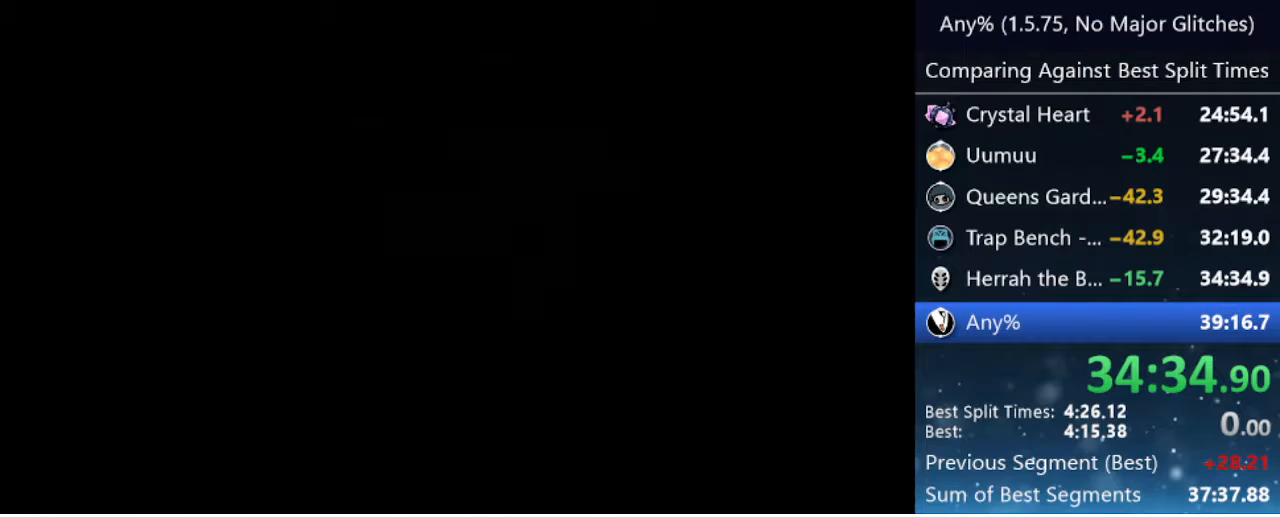
{"keys": ["nail"], "events": [[100, "nail", "down"], [150, "jump", "up"], [233, "nail", "up"], [333, "jump", "down"], [383, "nail", "down"], [483, "jump", "up"]]}
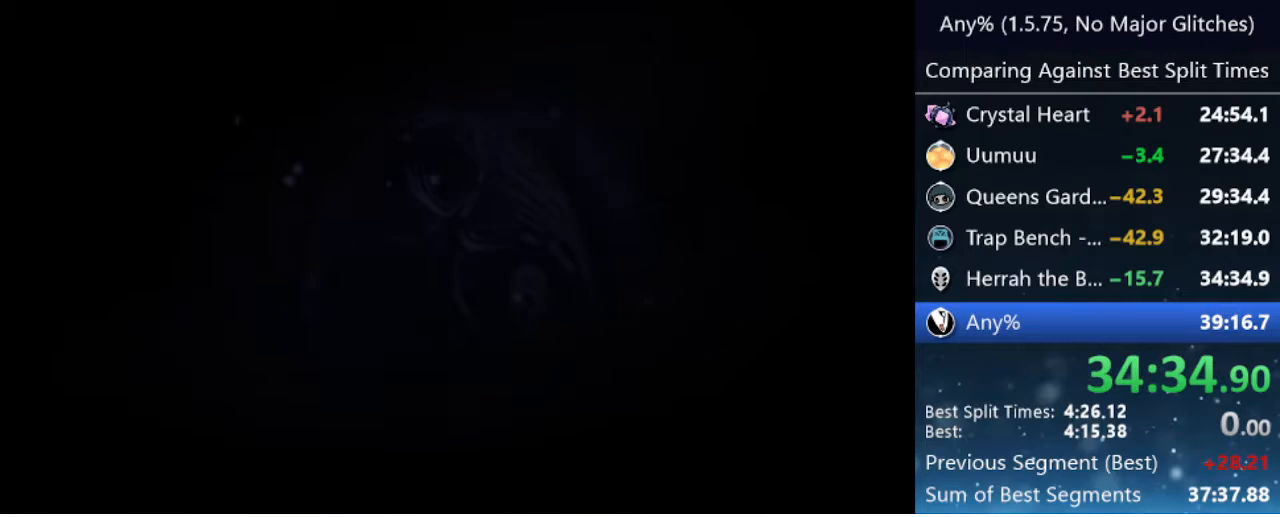
{"keys": ["jump"], "events": [[33, "nail", "up"], [117, "jump", "down"], [217, "nail", "down"], [300, "jump", "up"], [350, "nail", "up"], [450, "jump", "down"]]}
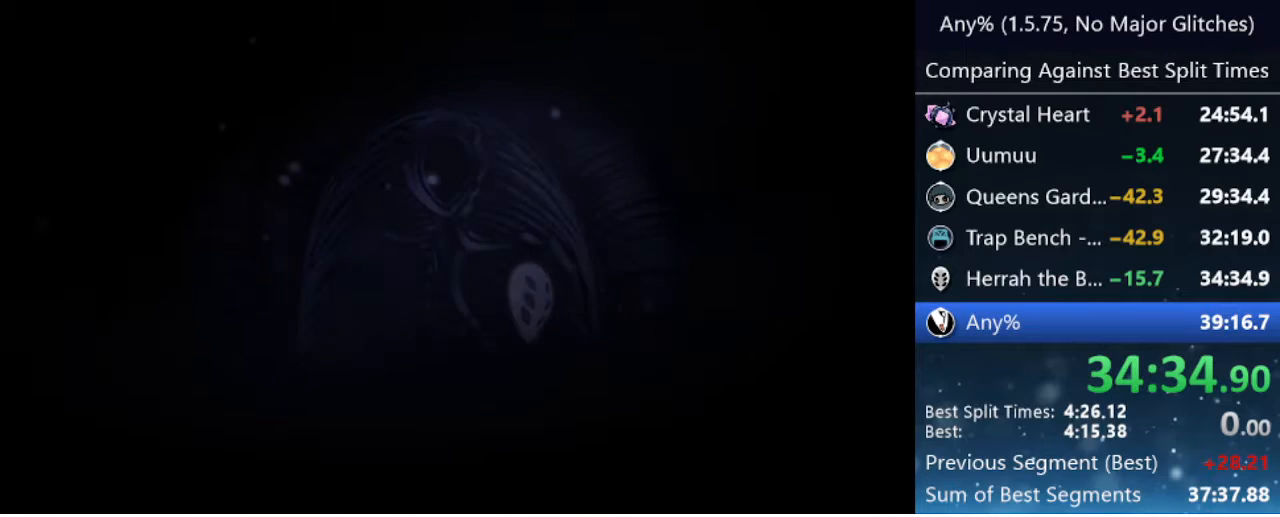
{"keys": [], "events": [[33, "nail", "down"], [133, "jump", "up"], [183, "nail", "up"], [233, "jump", "down"], [467, "jump", "up"]]}
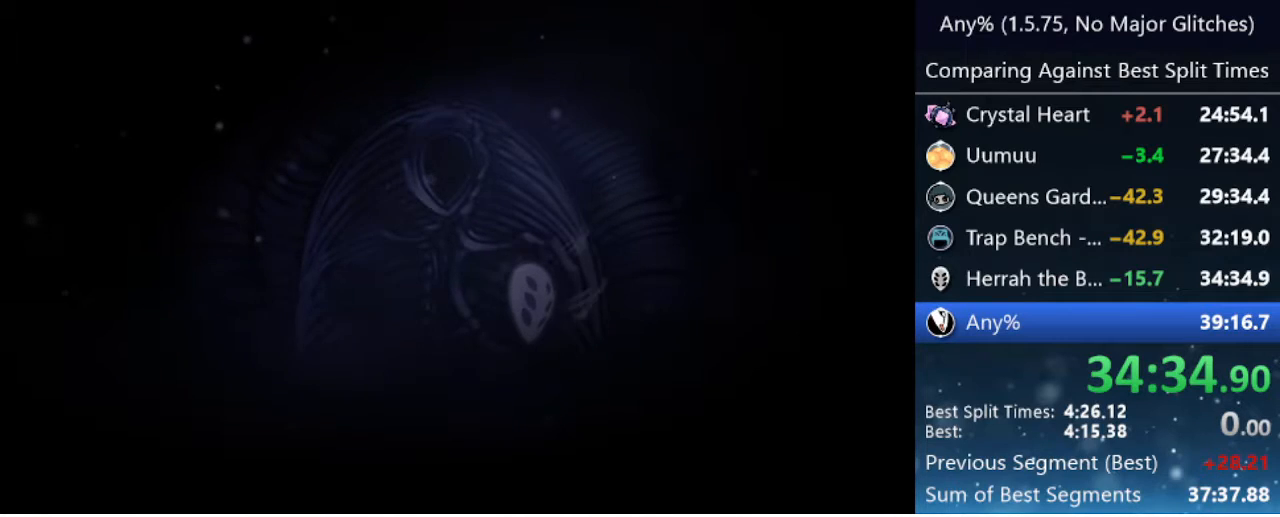
{"keys": [], "events": [[167, "jump", "down"], [300, "jump", "up"]]}
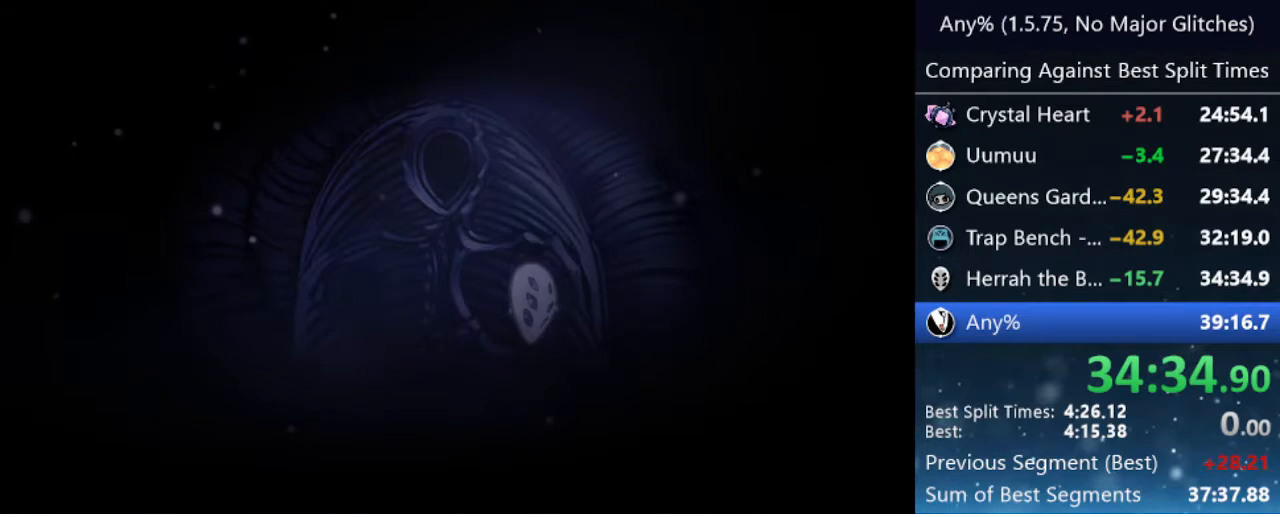
{"keys": [], "events": [[50, "jump", "down"], [133, "jump", "up"], [283, "jump", "down"], [417, "jump", "up"]]}
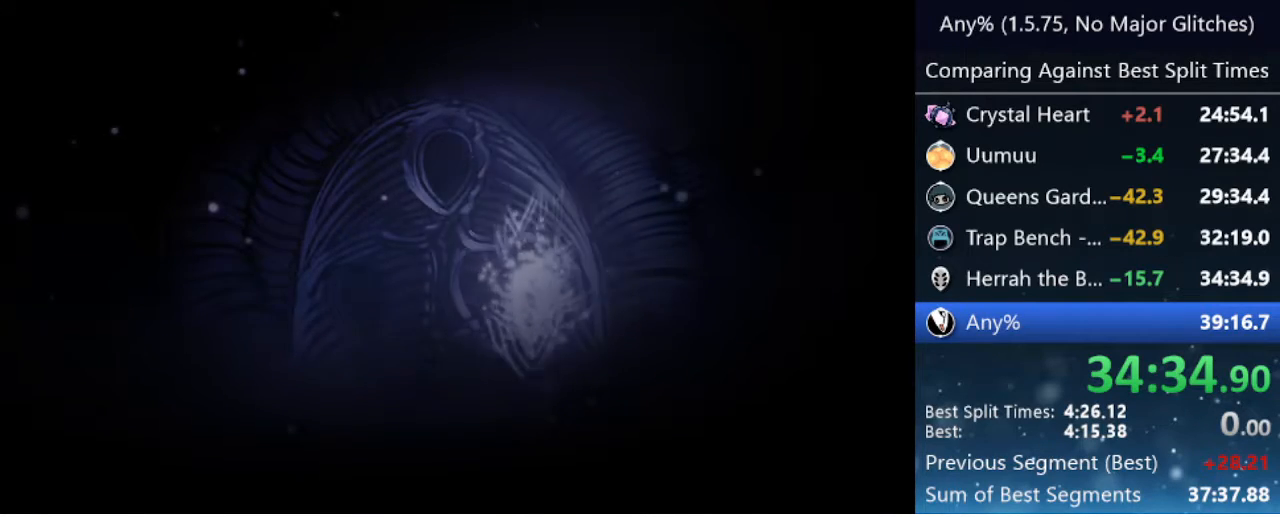
{"keys": [], "events": []}
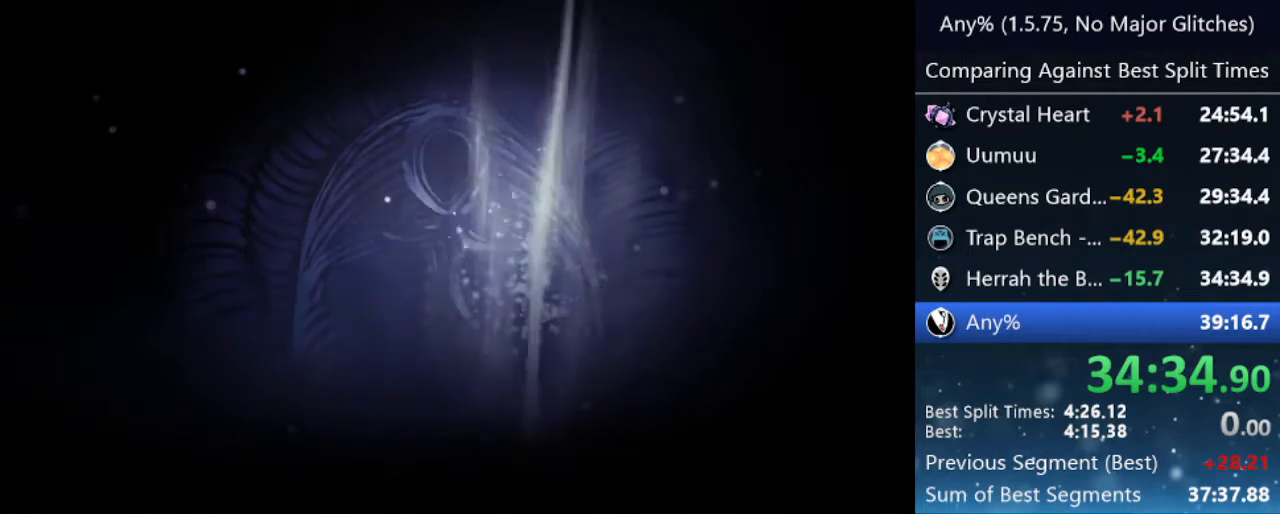
{"keys": [], "events": []}
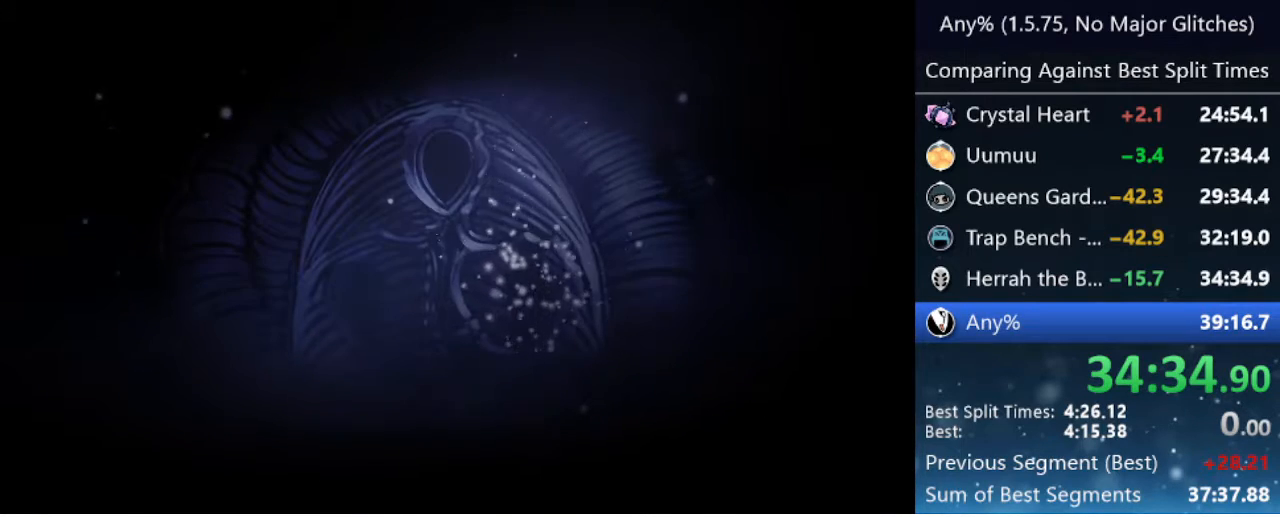
{"keys": [], "events": []}
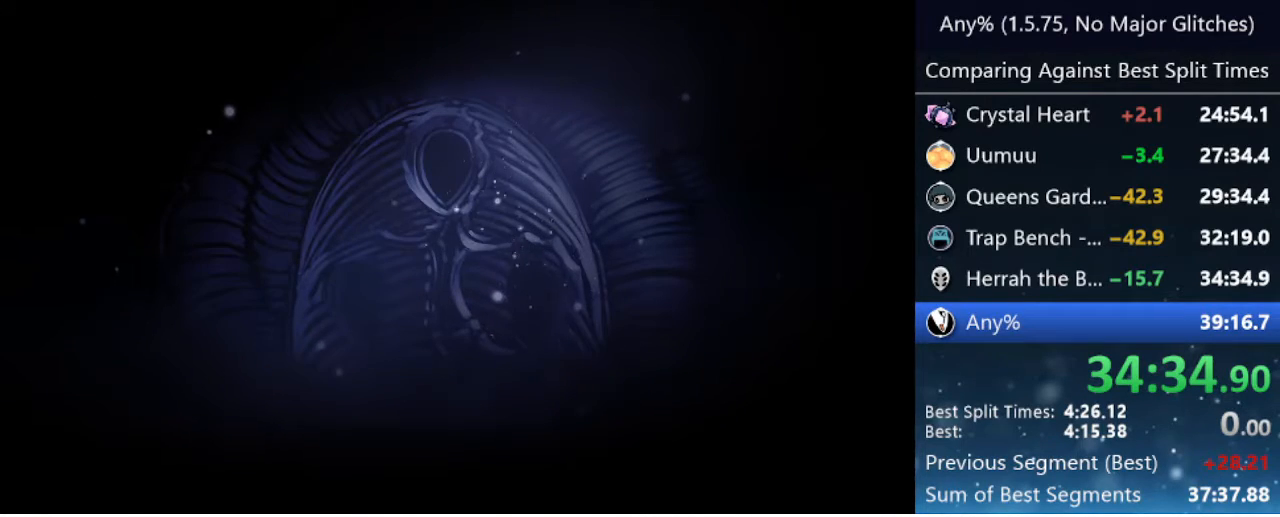
{"keys": [], "events": []}
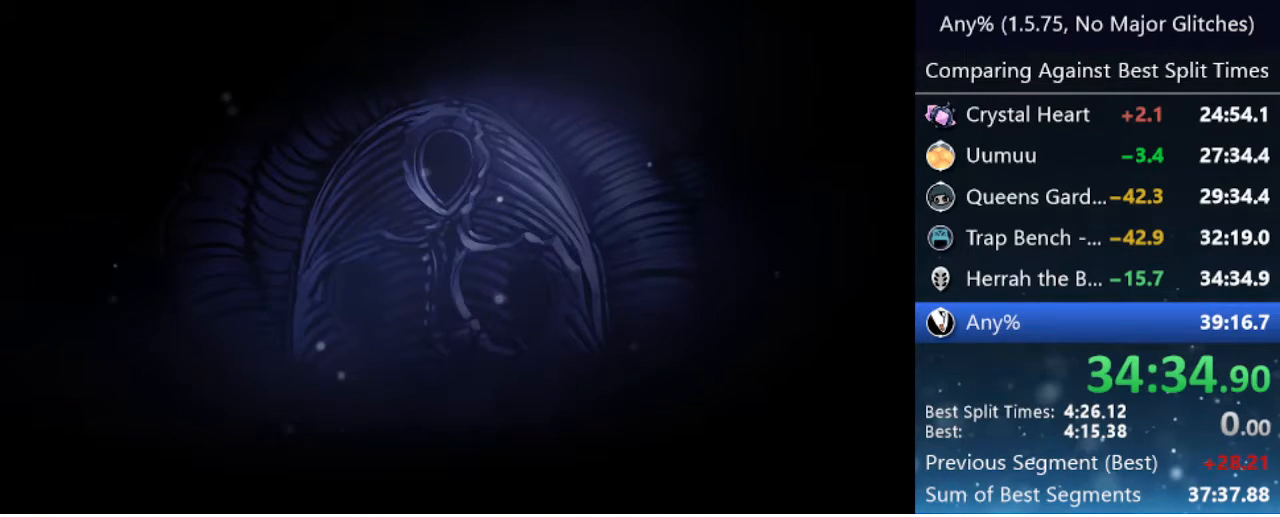
{"keys": [], "events": []}
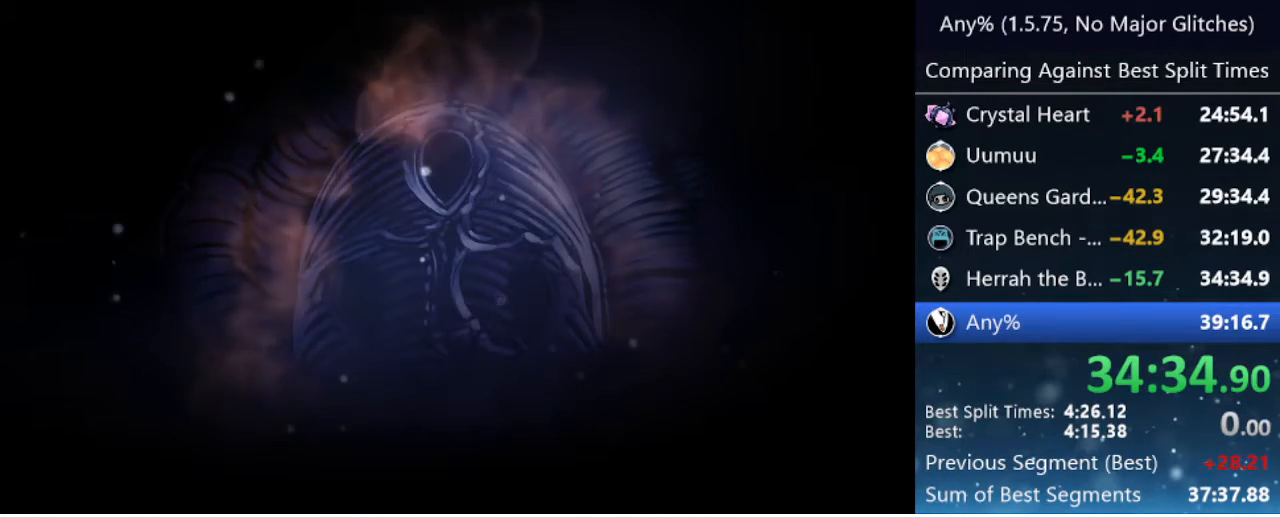
{"keys": ["jump"], "events": [[83, "jump", "down"], [133, "jump", "up"], [267, "jump", "down"], [317, "jump", "up"], [417, "jump", "down"]]}
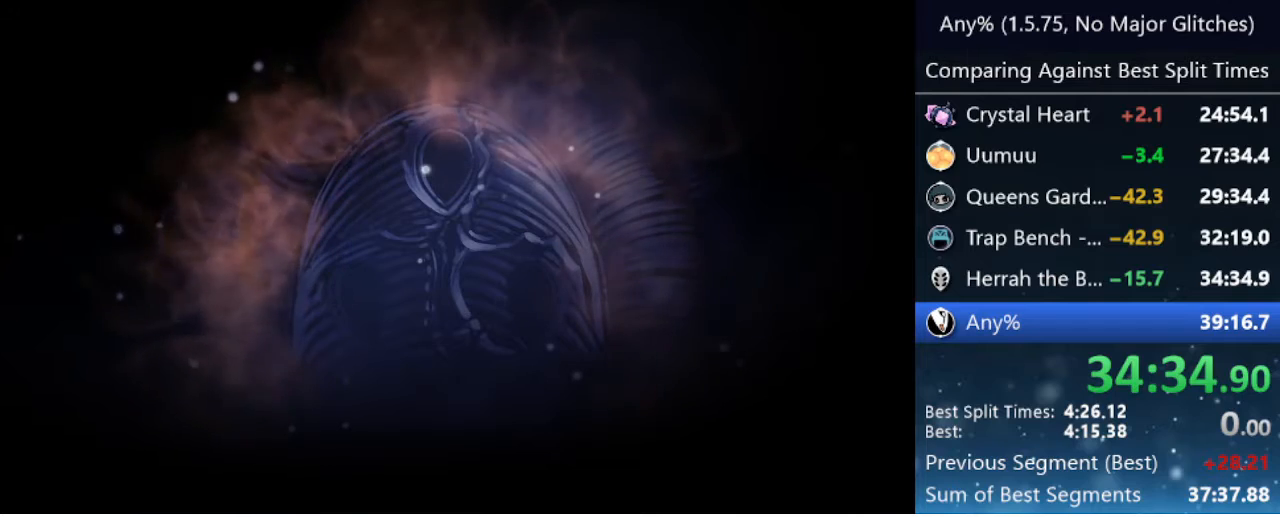
{"keys": ["jump"], "events": [[17, "jump", "up"], [50, "jump", "down"], [100, "jump", "up"], [250, "jump", "down"], [333, "jump", "up"], [433, "jump", "down"]]}
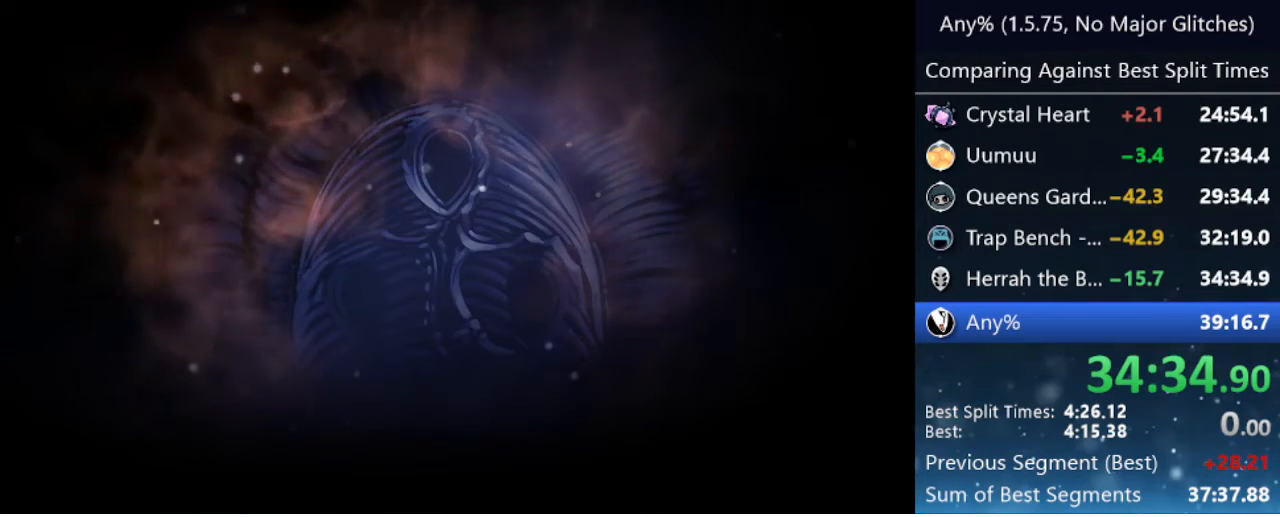
{"keys": ["jump"], "events": [[33, "jump", "up"], [133, "jump", "down"], [217, "jump", "up"], [267, "jump", "down"], [350, "jump", "up"], [450, "jump", "down"]]}
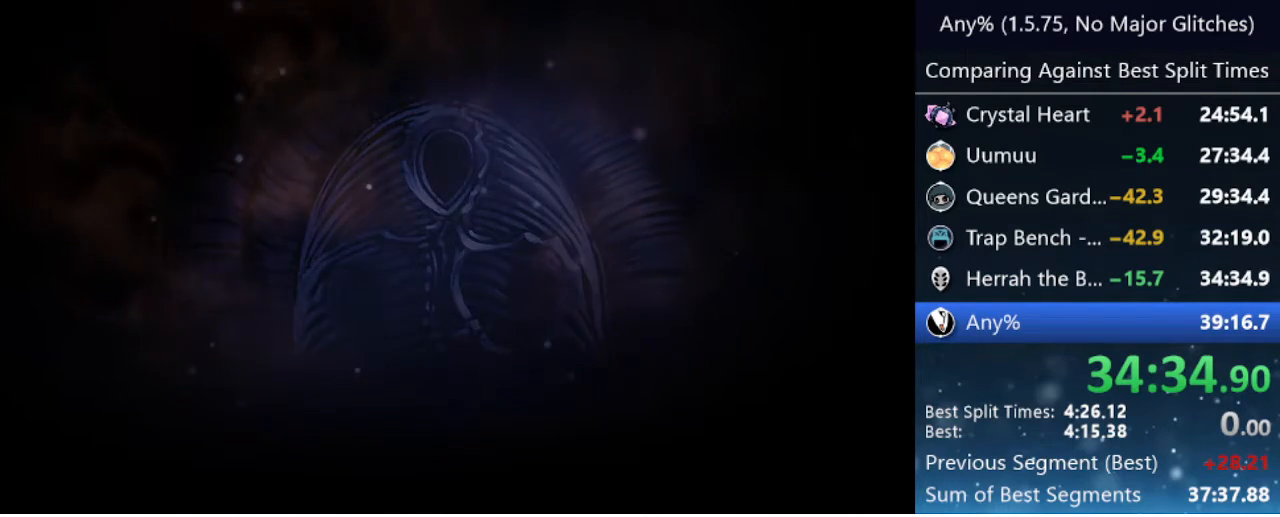
{"keys": [], "events": [[33, "jump", "up"], [83, "jump", "down"], [183, "jump", "up"], [233, "jump", "down"], [317, "jump", "up"], [367, "jump", "down"], [450, "jump", "up"]]}
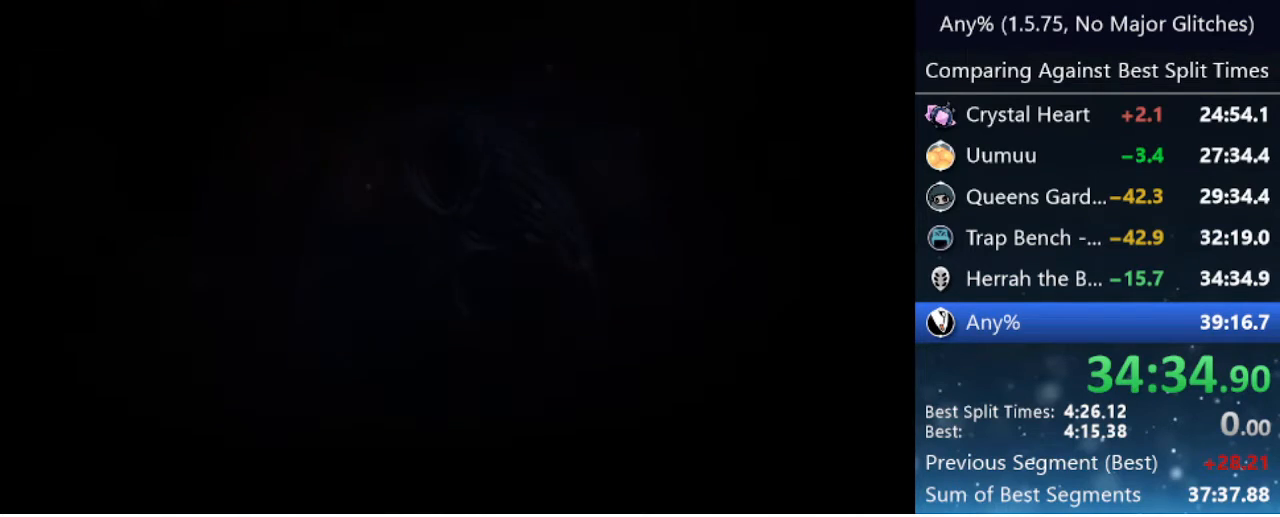
{"keys": ["up"], "events": [[50, "jump", "down"], [100, "jump", "up"], [200, "jump", "down"], [250, "jump", "up"], [333, "jump", "down"], [383, "right", "down"], [433, "jump", "up"], [433, "right", "up"], [467, "up", "down"]]}
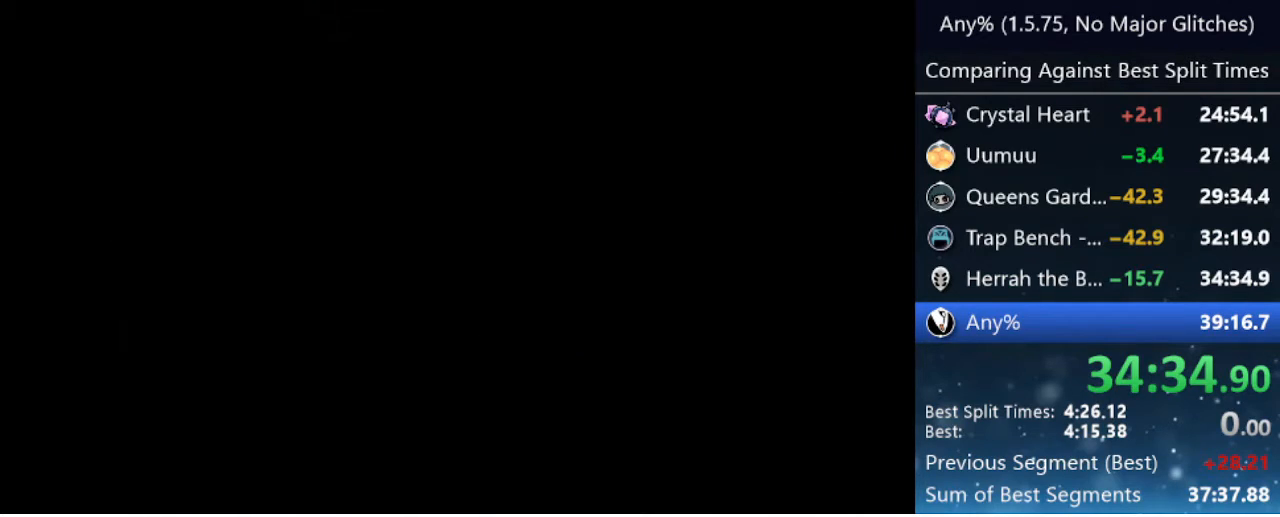
{"keys": ["jump"], "events": [[17, "jump", "down"], [17, "nail", "down"], [17, "up", "up"], [67, "right", "down"], [117, "jump", "up"], [117, "nail", "up"], [117, "right", "up"], [217, "jump", "down"], [217, "nail", "down"], [250, "jump", "up"], [250, "nail", "up"], [350, "jump", "down"], [350, "nail", "down"], [450, "jump", "up"], [450, "nail", "up"], [500, "jump", "down"]]}
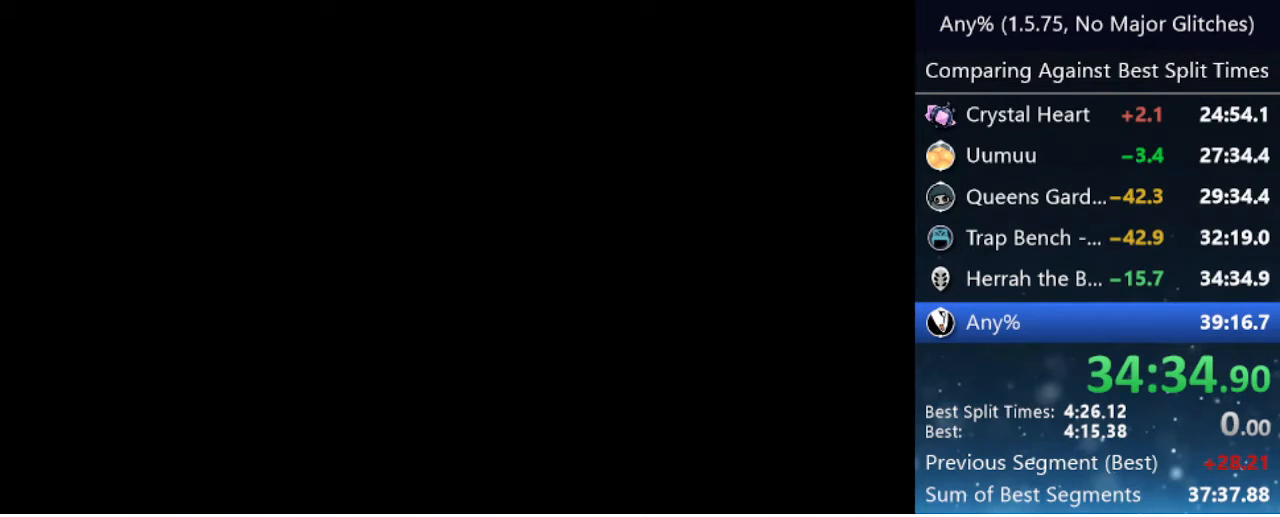
{"keys": [], "events": [[50, "nail", "down"], [100, "jump", "up"], [100, "nail", "up"], [183, "jump", "down"], [183, "nail", "down"], [267, "jump", "up"], [267, "nail", "up"], [367, "jump", "down"], [417, "nail", "down"], [467, "jump", "up"], [467, "nail", "up"]]}
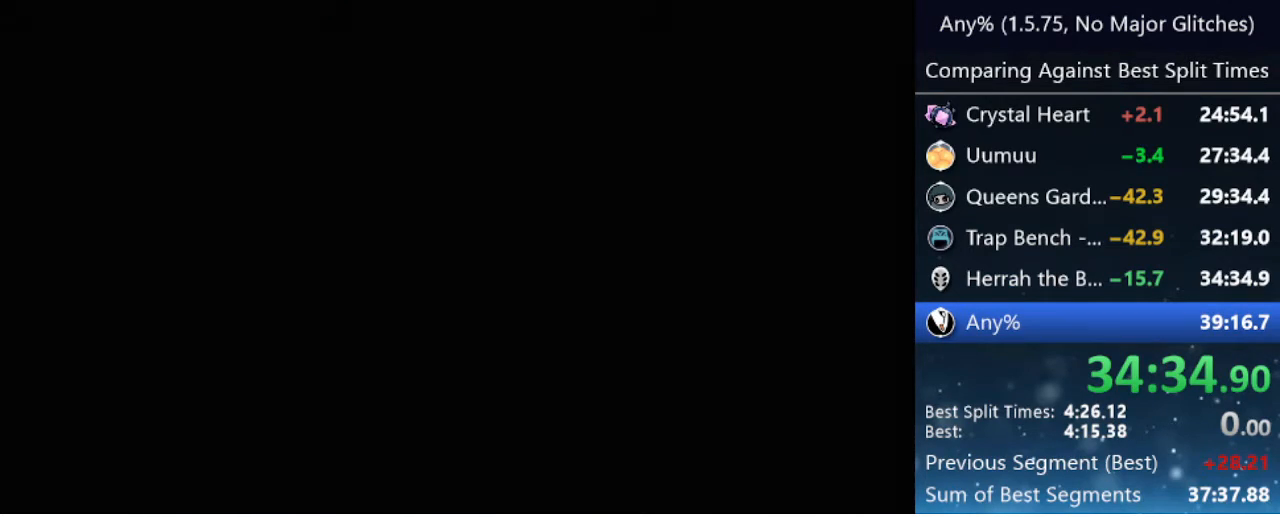
{"keys": ["jump", "nail"], "events": [[50, "jump", "down"], [150, "jump", "up"], [250, "jump", "down"], [250, "nail", "down"], [333, "jump", "up"], [333, "nail", "up"], [433, "jump", "down"], [433, "nail", "down"]]}
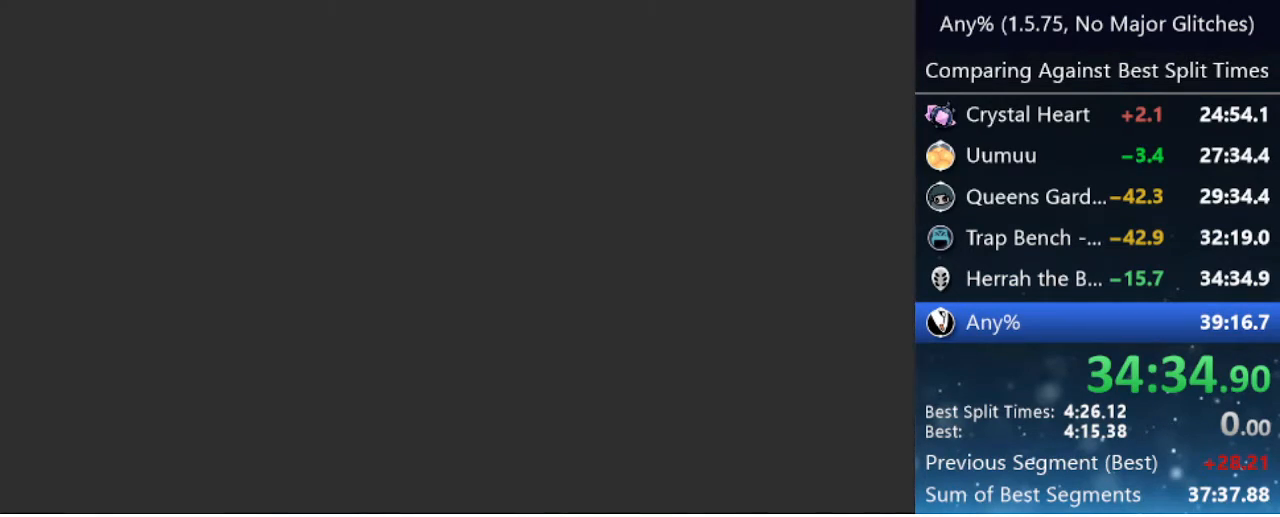
{"keys": ["jump", "nail"], "events": [[17, "jump", "up"], [17, "nail", "up"], [67, "jump", "down"], [117, "nail", "down"], [217, "jump", "up"], [217, "nail", "up"], [267, "jump", "down"], [317, "nail", "down"], [400, "jump", "up"], [400, "nail", "up"], [450, "jump", "down"], [500, "nail", "down"]]}
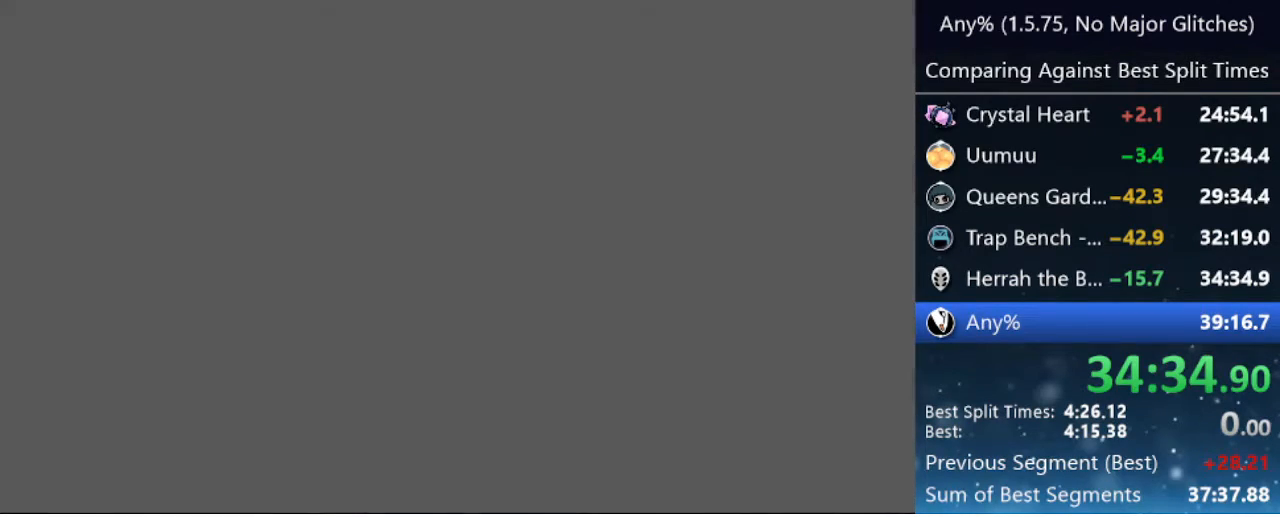
{"keys": [], "events": [[100, "jump", "up"], [100, "nail", "up"], [150, "jump", "down"], [200, "nail", "down"], [283, "jump", "up"], [283, "nail", "up"], [383, "jump", "down"], [383, "nail", "down"], [483, "jump", "up"], [483, "nail", "up"]]}
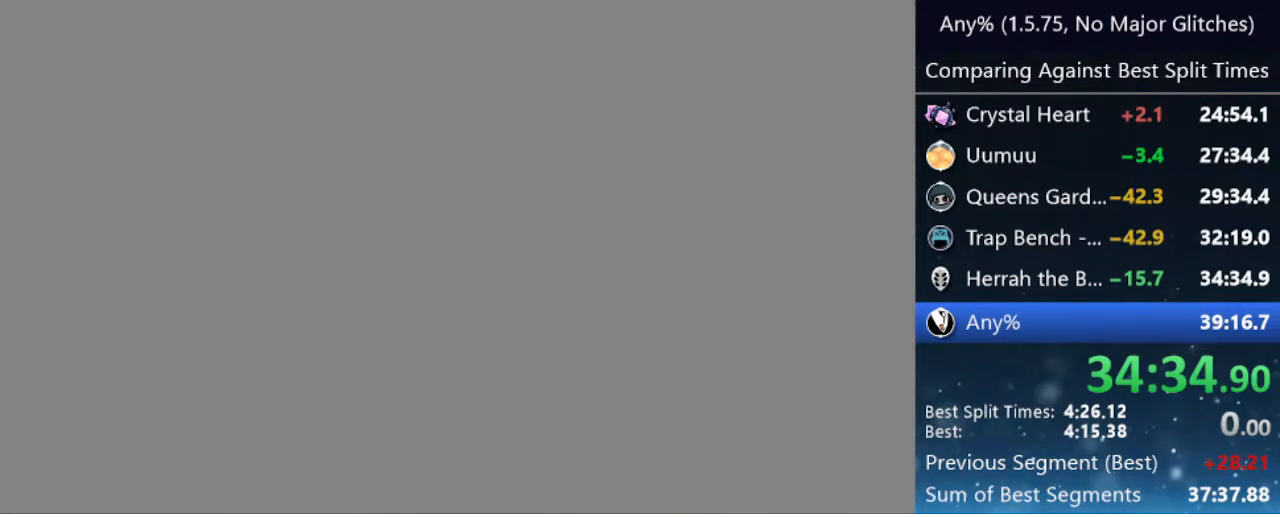
{"keys": ["nail"], "events": [[33, "jump", "down"], [83, "nail", "down"], [167, "jump", "up"], [167, "nail", "up"], [217, "jump", "down"], [267, "nail", "down"], [350, "jump", "up"], [350, "nail", "up"], [400, "jump", "down"], [450, "nail", "down"], [500, "jump", "up"]]}
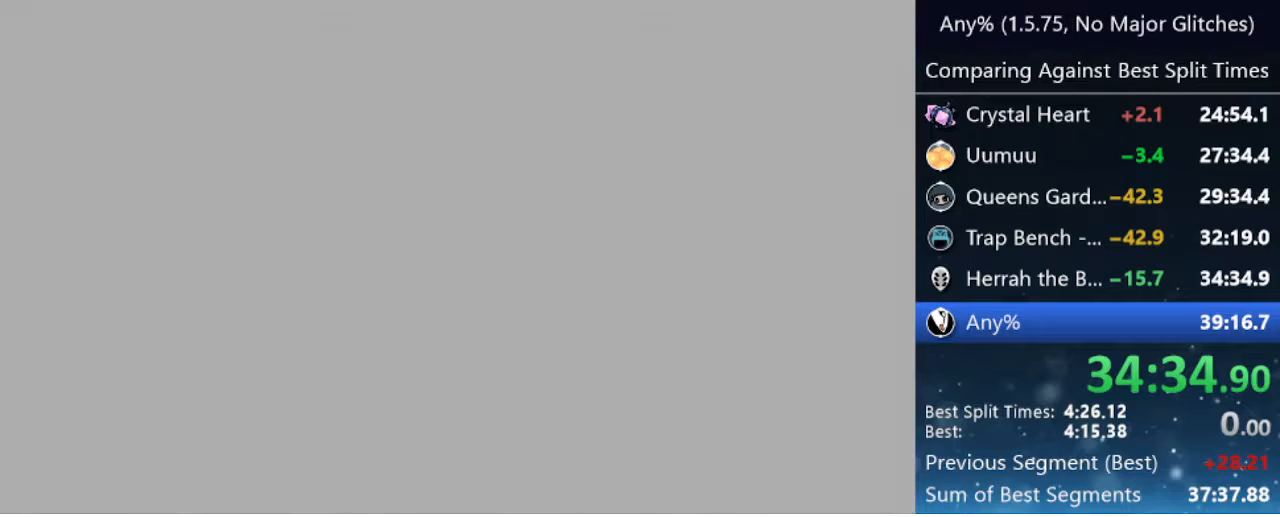
{"keys": ["jump"], "events": [[33, "nail", "up"], [83, "jump", "down"], [133, "nail", "down"], [233, "jump", "up"], [233, "nail", "up"], [283, "jump", "down"], [333, "nail", "down"], [417, "jump", "up"], [417, "nail", "up"], [500, "jump", "down"]]}
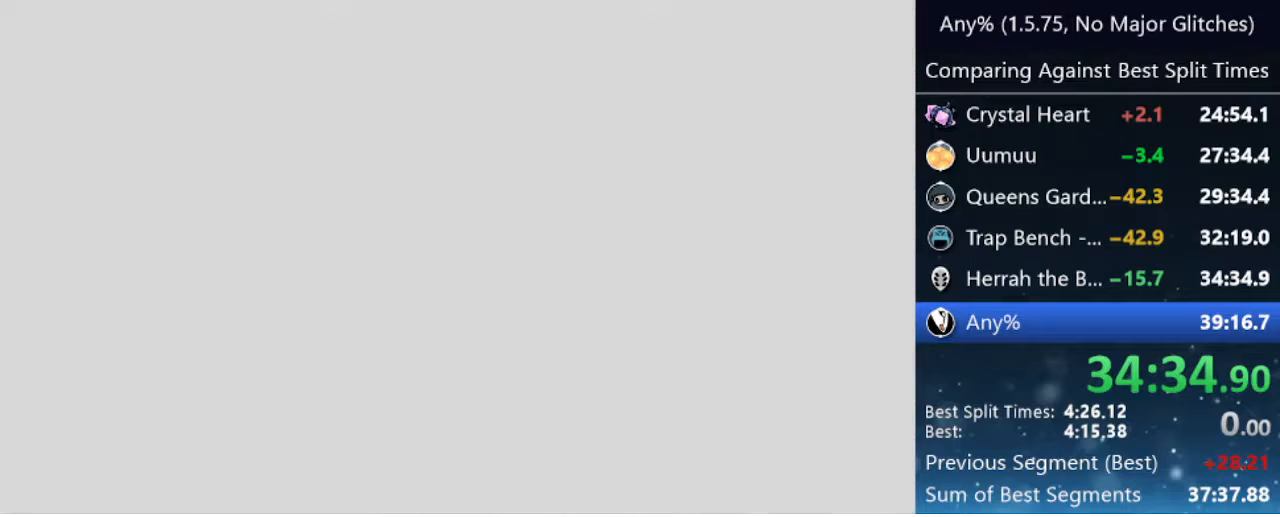
{"keys": ["jump", "nail"], "events": [[50, "nail", "down"], [150, "jump", "up"], [150, "nail", "up"], [233, "jump", "down"], [233, "nail", "down"], [383, "jump", "up"], [383, "nail", "up"], [467, "jump", "down"], [467, "nail", "down"]]}
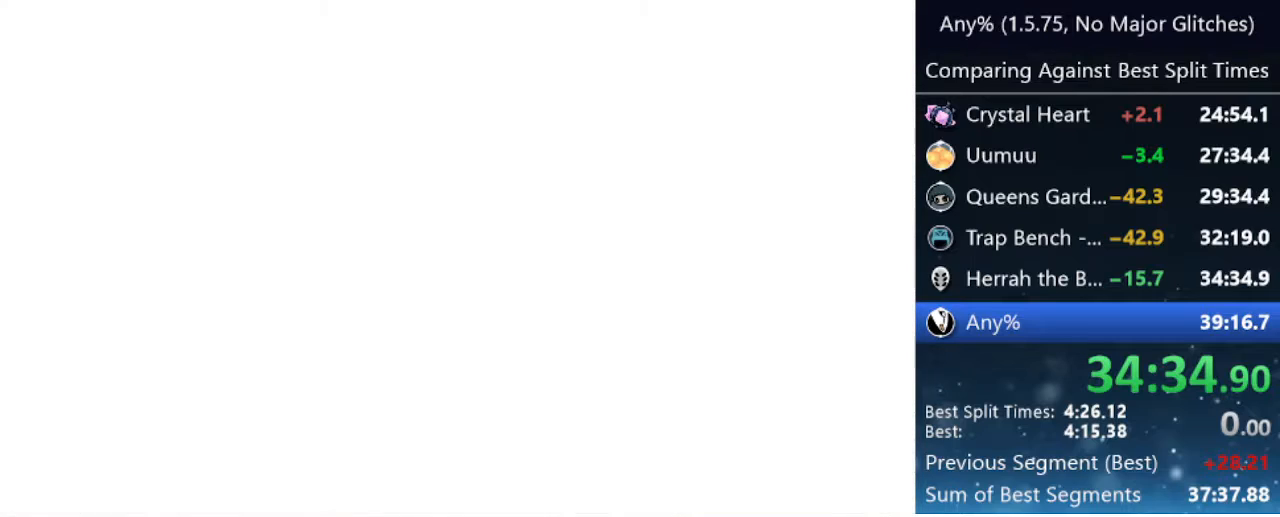
{"keys": [], "events": [[67, "jump", "up"], [117, "nail", "up"], [167, "jump", "down"], [217, "nail", "down"], [300, "jump", "up"], [300, "nail", "up"], [400, "jump", "down"], [400, "nail", "down"], [500, "jump", "up"], [500, "nail", "up"]]}
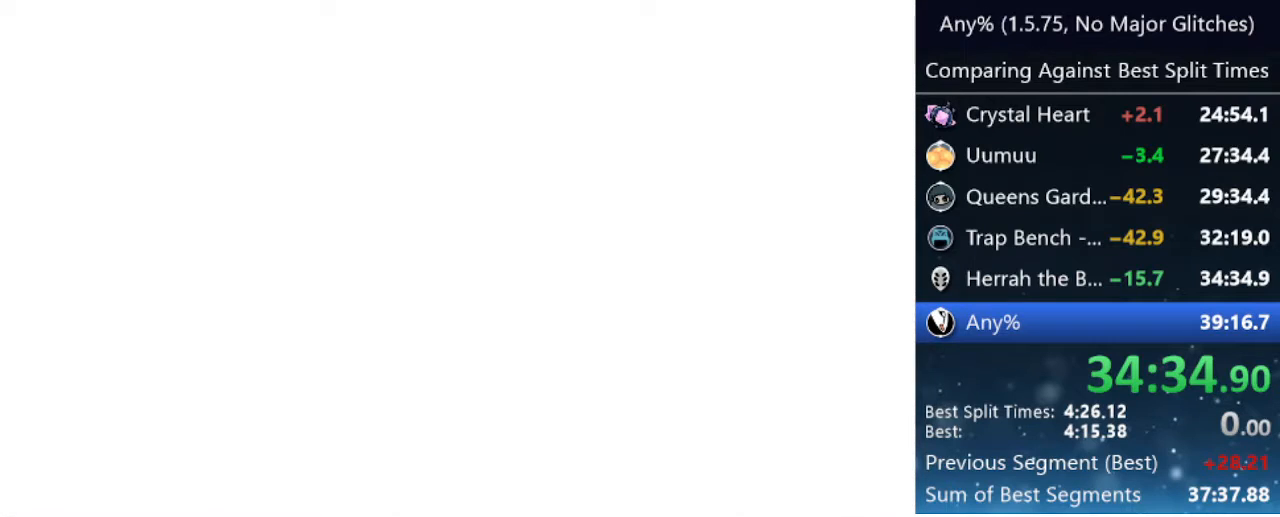
{"keys": ["jump", "nail"], "events": [[50, "jump", "down"], [100, "nail", "down"], [183, "jump", "up"], [183, "nail", "up"], [267, "jump", "down"], [267, "nail", "down"], [367, "jump", "up"], [417, "nail", "up"], [500, "jump", "down"], [500, "nail", "down"]]}
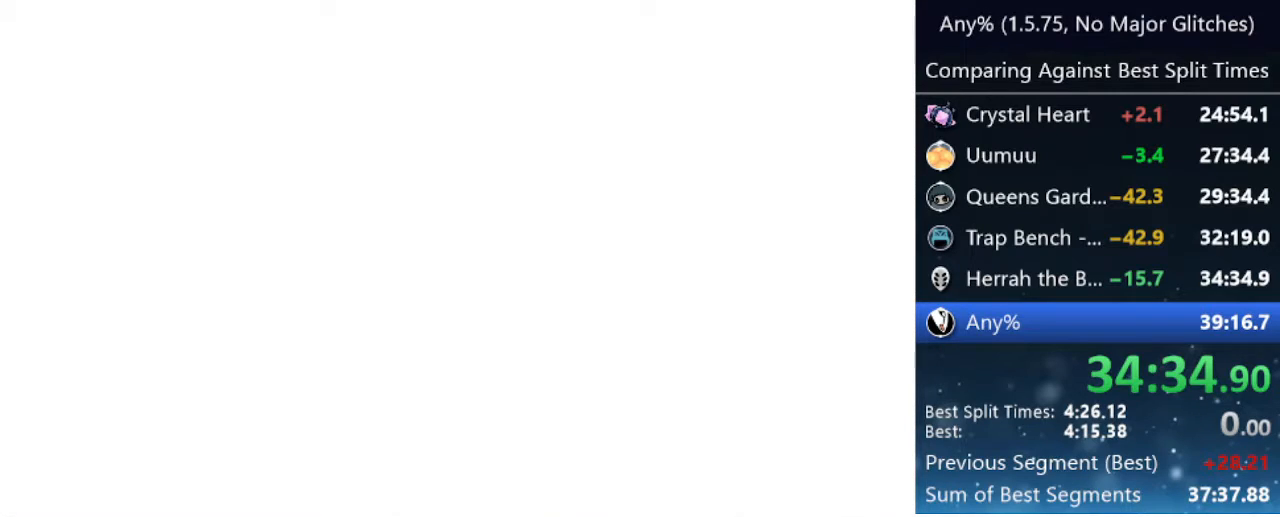
{"keys": ["jump", "nail"], "events": [[100, "jump", "up"], [100, "nail", "up"], [200, "jump", "down"], [250, "nail", "down"], [283, "jump", "up"], [333, "nail", "up"], [383, "jump", "down"], [433, "nail", "down"]]}
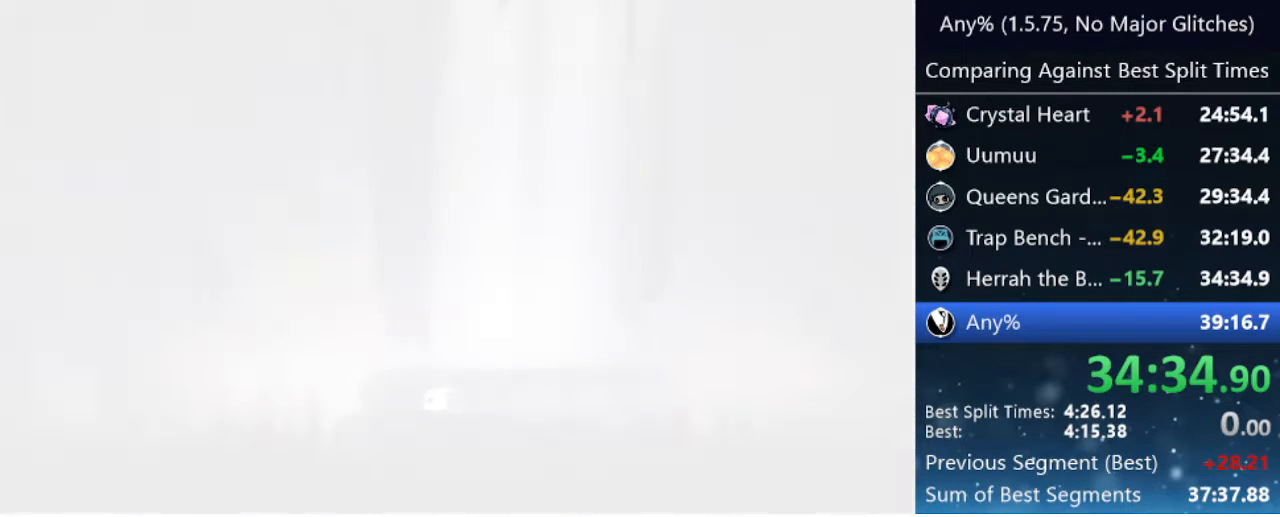
{"keys": ["jump"], "events": [[17, "jump", "up"], [17, "nail", "up"], [117, "jump", "down"], [117, "nail", "down"], [217, "jump", "up"], [217, "nail", "up"], [317, "jump", "down"], [317, "nail", "down"], [400, "jump", "up"], [400, "nail", "up"], [500, "jump", "down"]]}